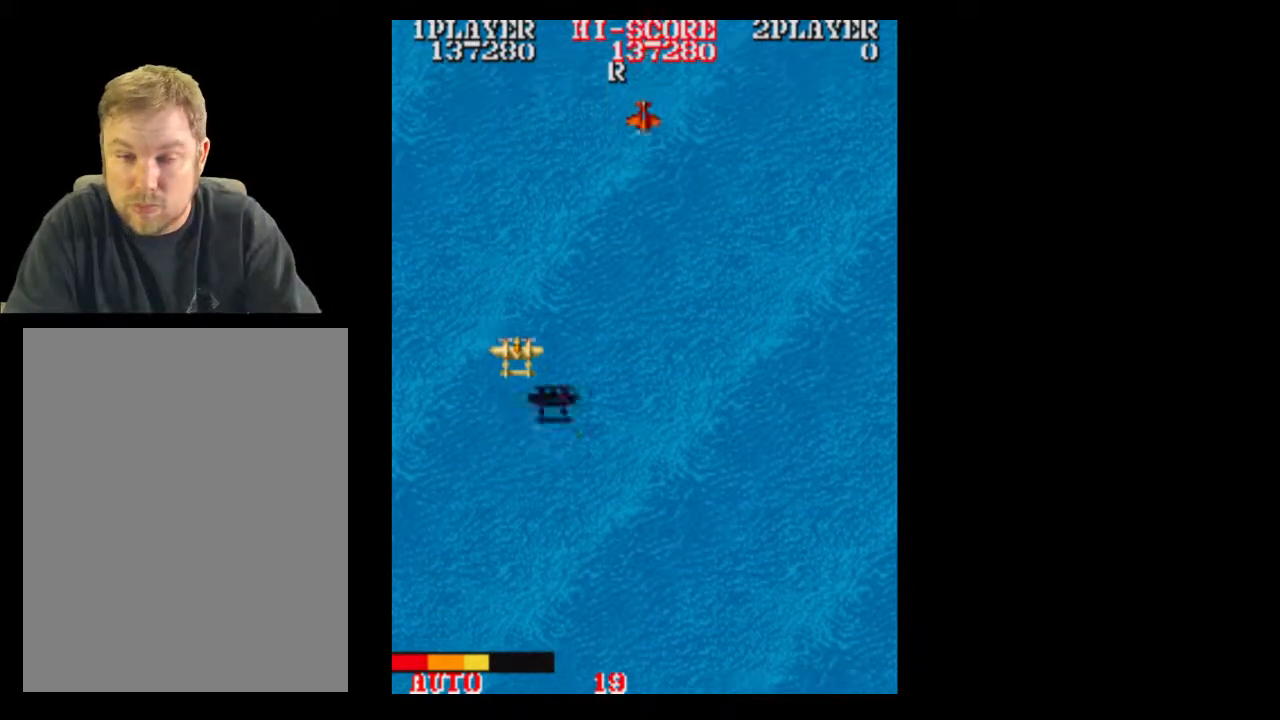
Gameplay with a controller (Xbox layout); each line is a JSON object with the inputs held at the frame after it. "events" lists button and stick changes between this image and that frame as [ms after this image, input, new state], when the widget could be followed in between. Not read: A L3 R3 left_stick right_stick.
{"buttons": ["DPAD_DOWN", "DPAD_RIGHT"], "events": [[333, "DPAD_RIGHT", "down"], [467, "DPAD_DOWN", "down"]]}
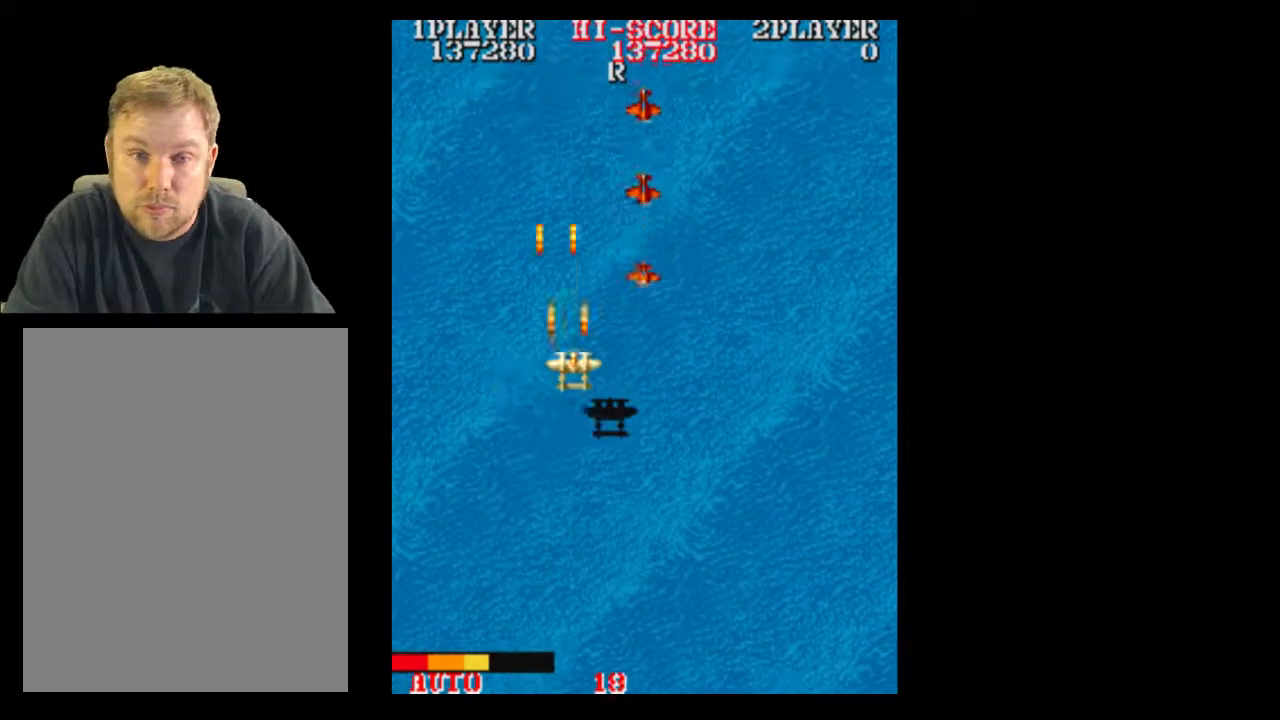
{"buttons": [], "events": [[283, "DPAD_RIGHT", "up"], [400, "DPAD_DOWN", "up"]]}
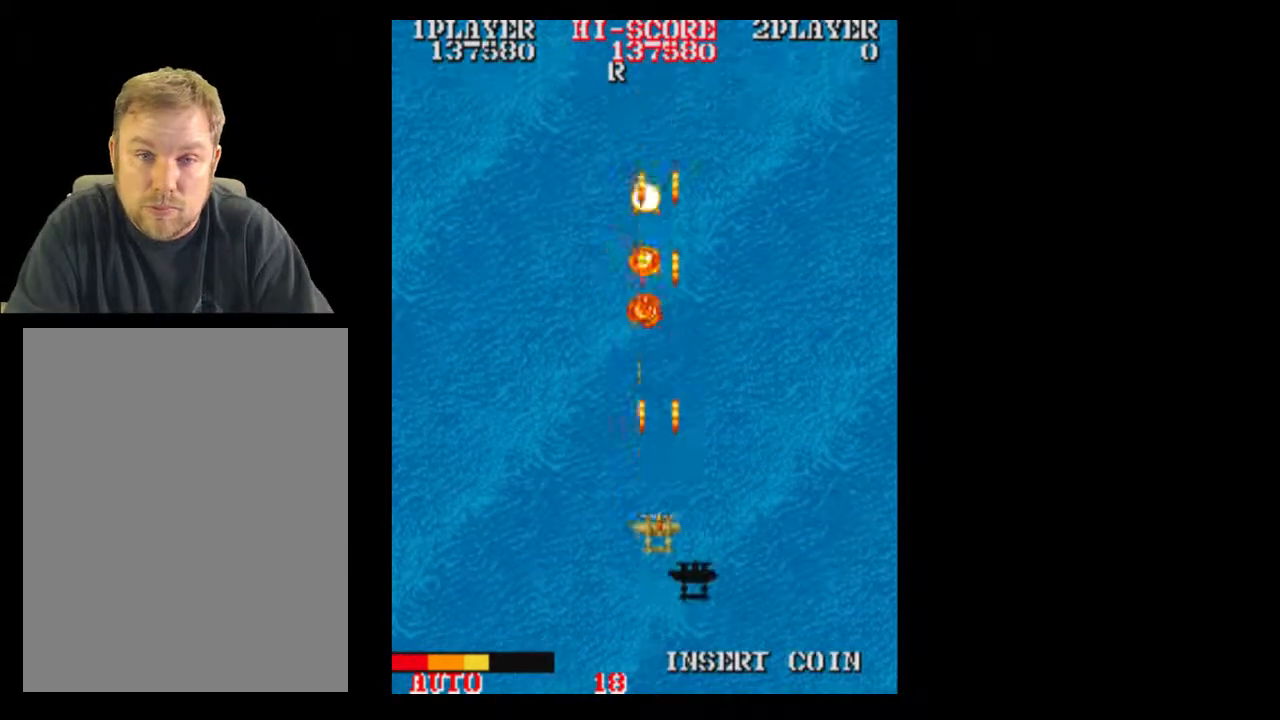
{"buttons": ["DPAD_RIGHT"], "events": [[400, "DPAD_RIGHT", "down"]]}
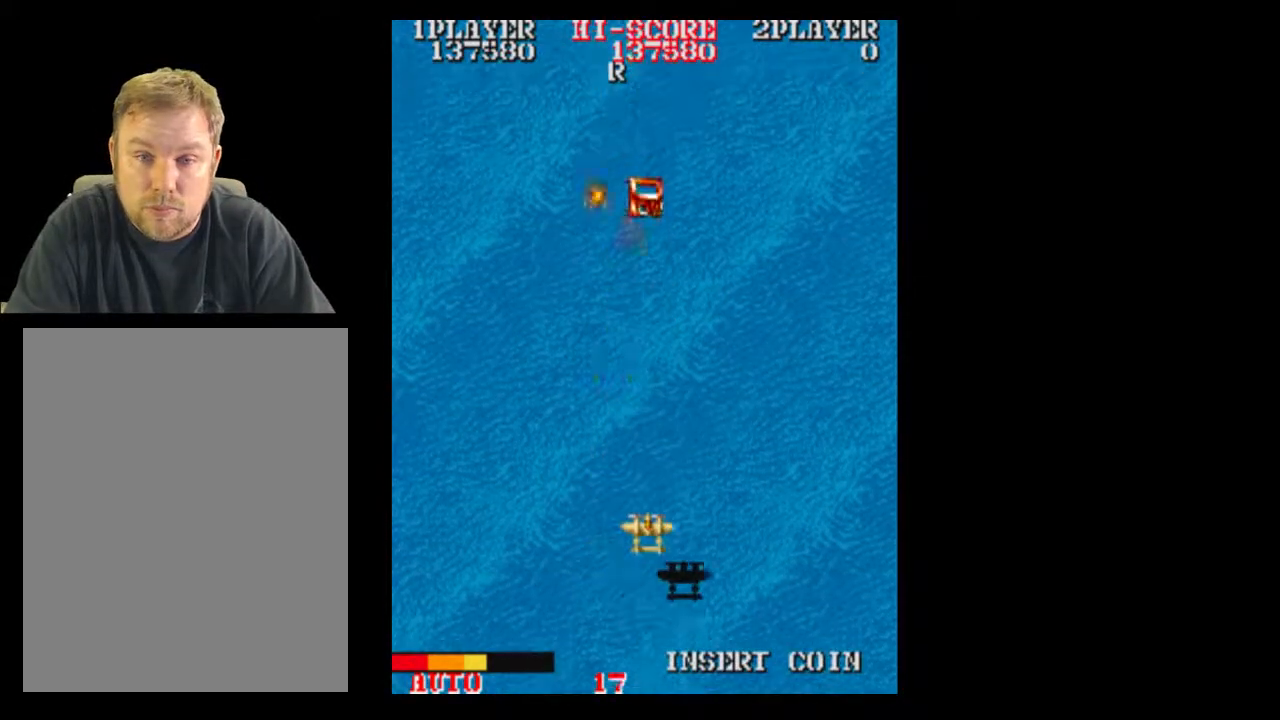
{"buttons": [], "events": [[33, "DPAD_RIGHT", "up"]]}
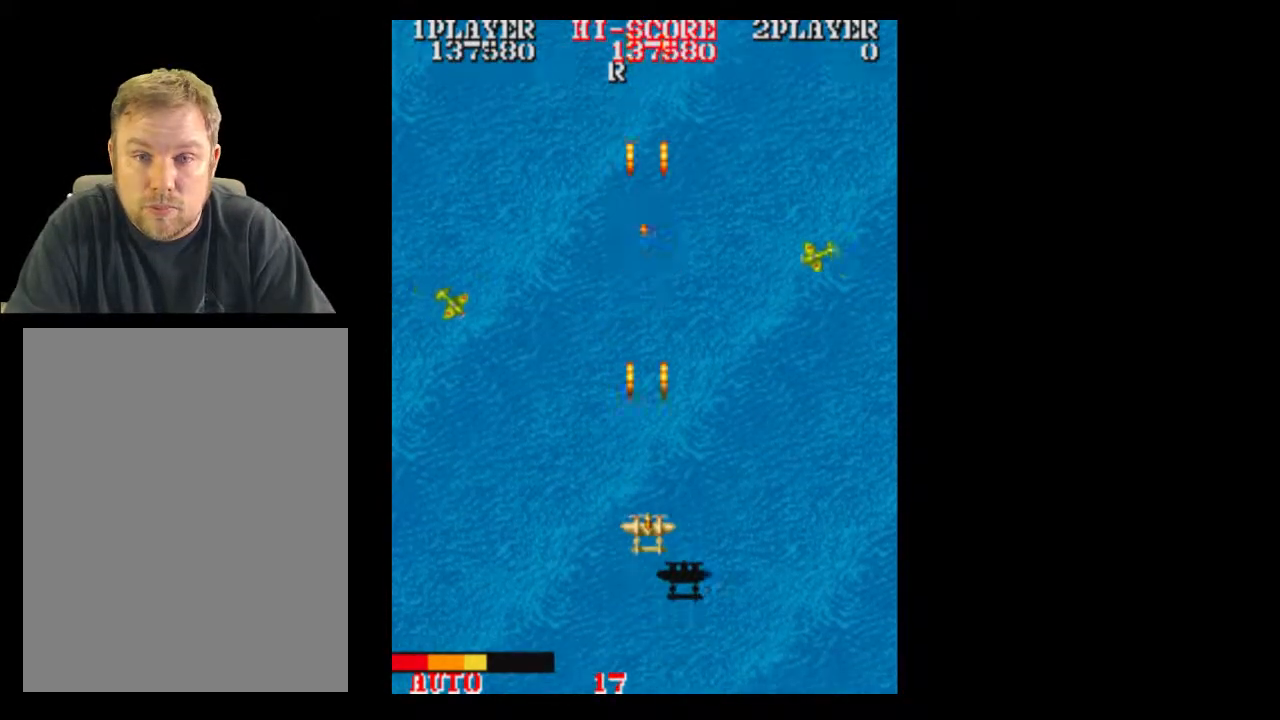
{"buttons": ["DPAD_LEFT"], "events": [[467, "DPAD_LEFT", "down"]]}
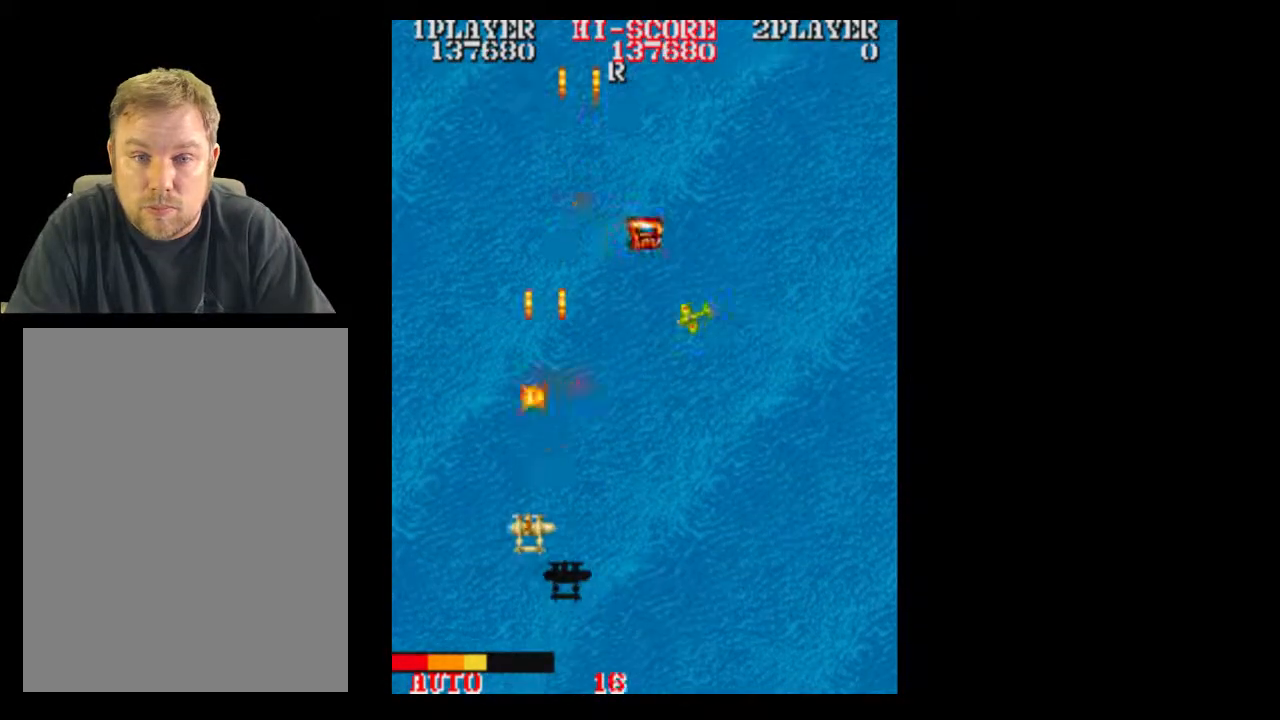
{"buttons": ["DPAD_DOWN"], "events": [[33, "DPAD_RIGHT", "down"], [200, "DPAD_LEFT", "up"], [400, "DPAD_DOWN", "down"], [467, "DPAD_RIGHT", "up"]]}
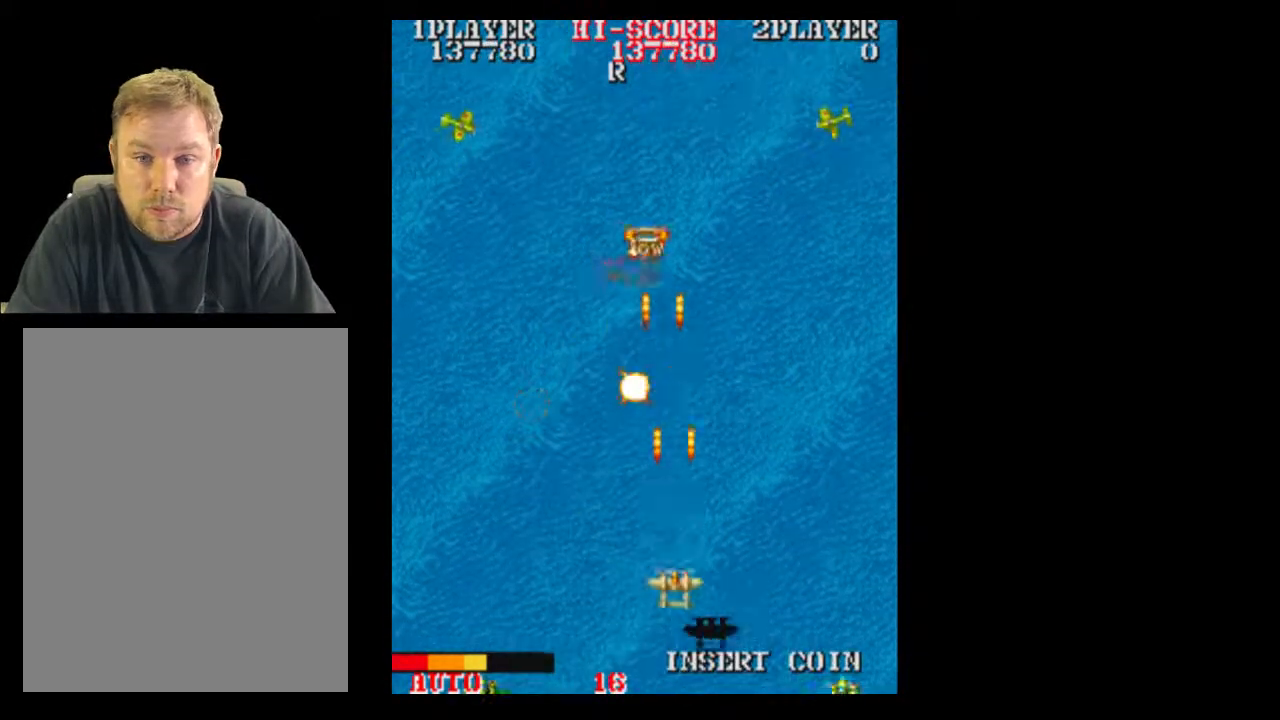
{"buttons": [], "events": [[150, "DPAD_DOWN", "up"]]}
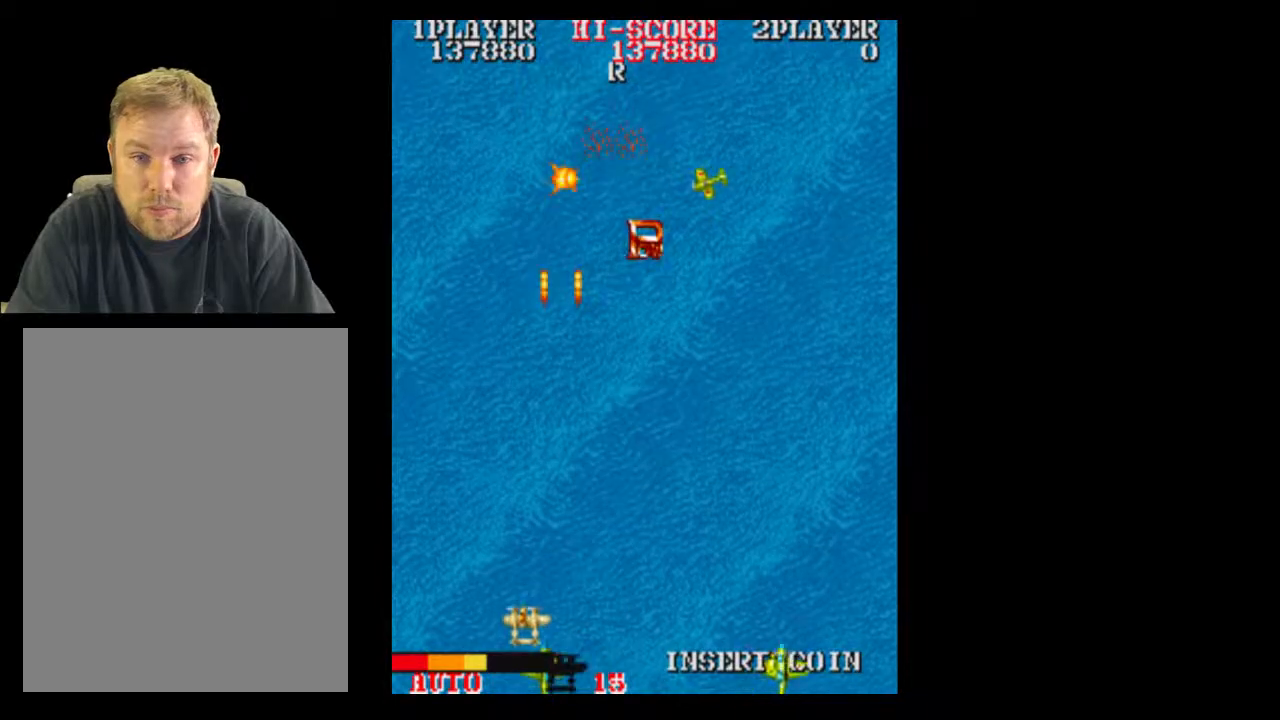
{"buttons": ["DPAD_RIGHT"], "events": [[33, "DPAD_UP", "down"], [267, "DPAD_RIGHT", "down"], [333, "DPAD_UP", "up"]]}
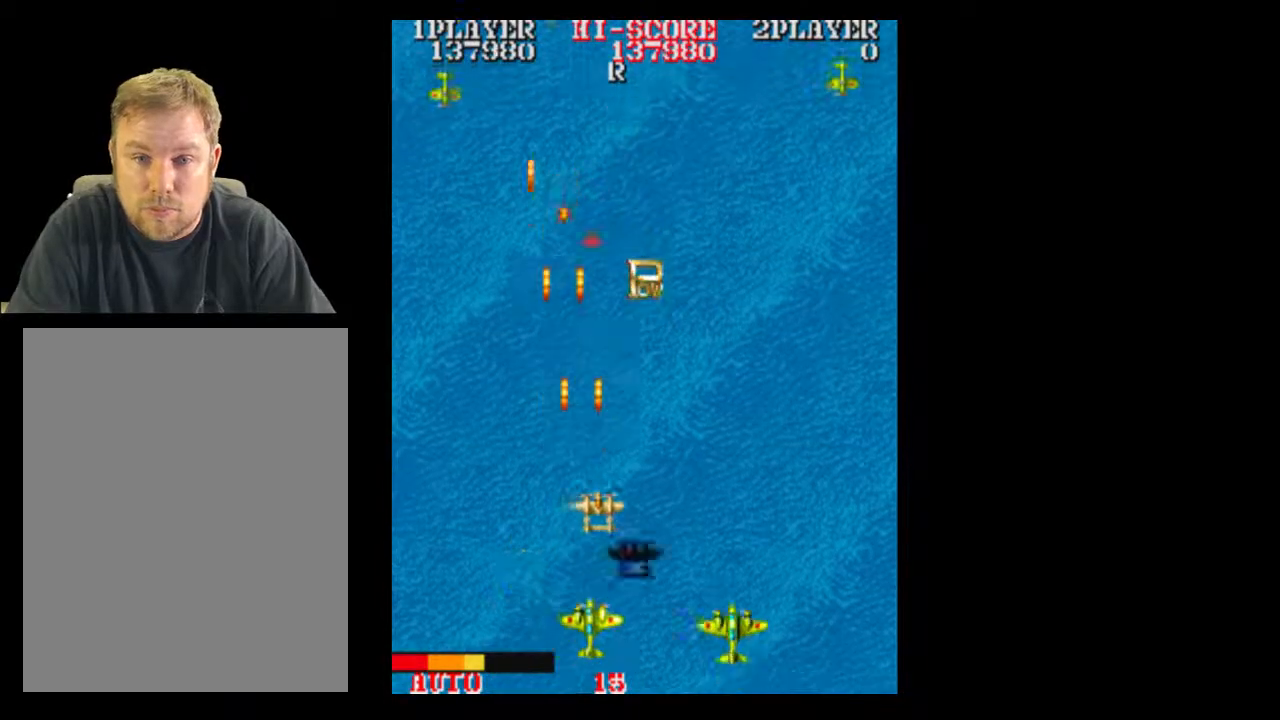
{"buttons": ["DPAD_UP"], "events": [[150, "DPAD_RIGHT", "up"], [150, "DPAD_UP", "down"]]}
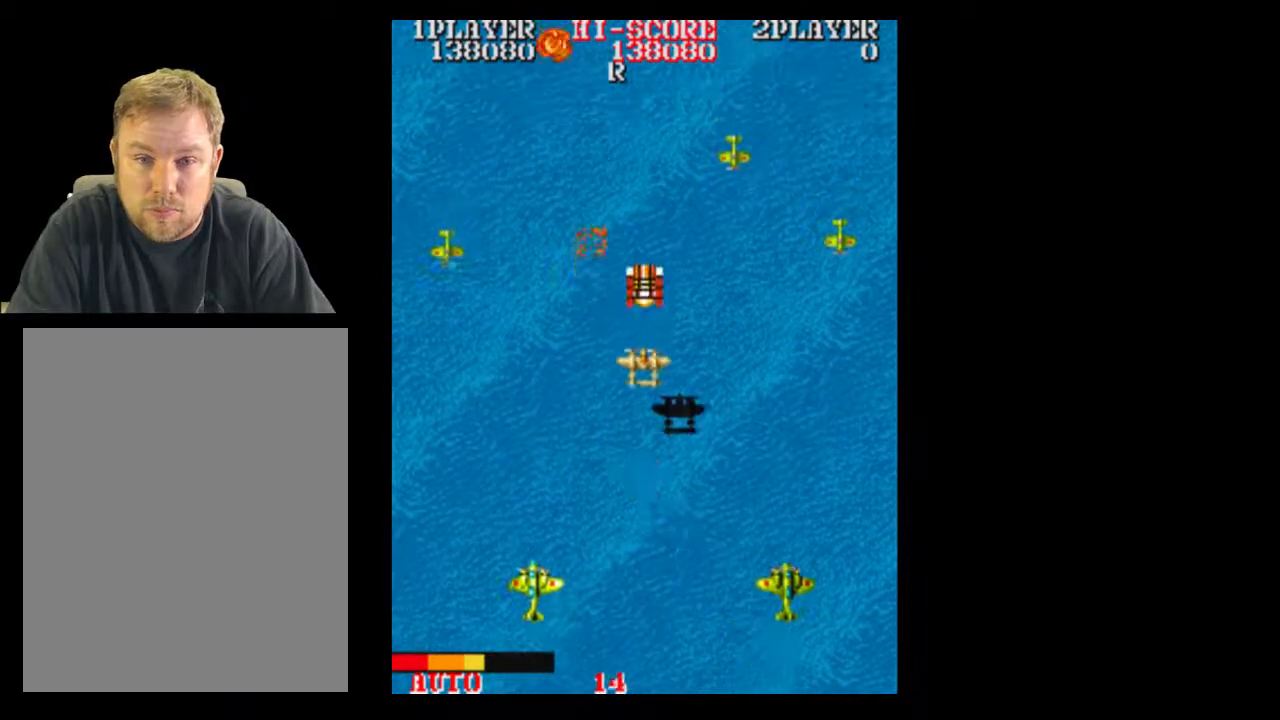
{"buttons": ["DPAD_DOWN"], "events": [[217, "DPAD_UP", "up"], [267, "DPAD_DOWN", "down"]]}
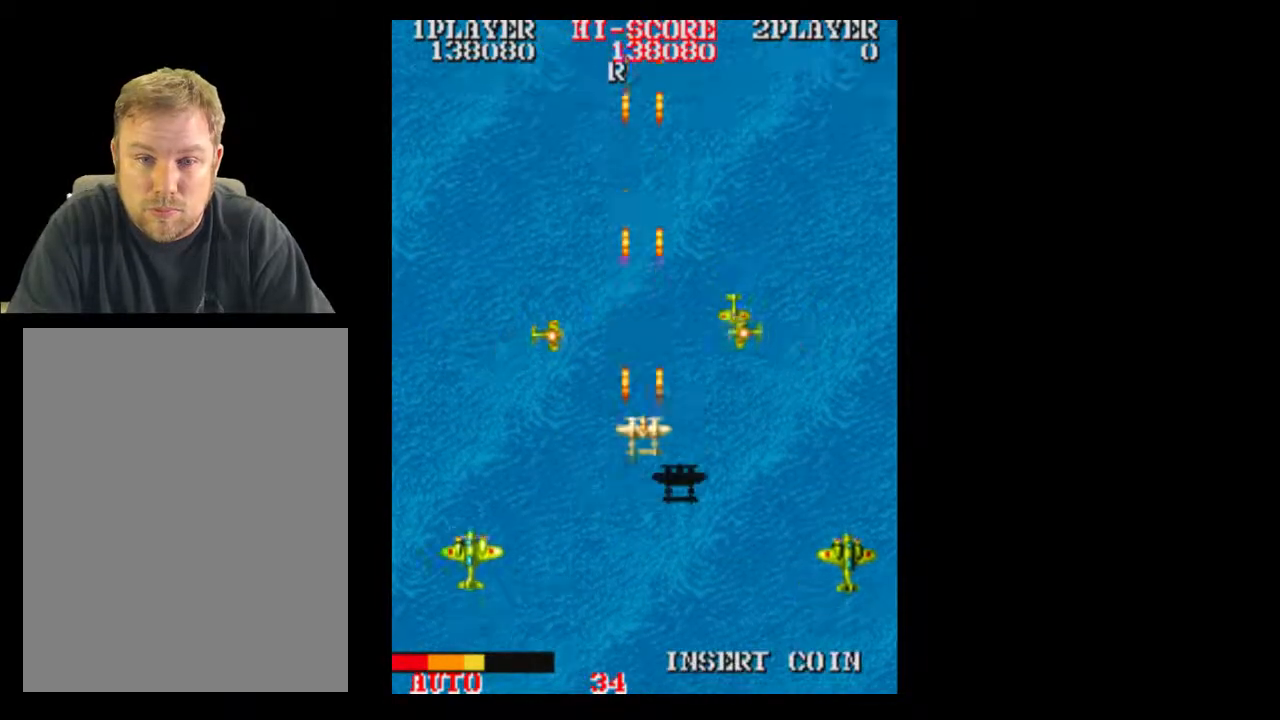
{"buttons": ["DPAD_RIGHT"], "events": [[200, "DPAD_DOWN", "up"], [333, "DPAD_RIGHT", "down"]]}
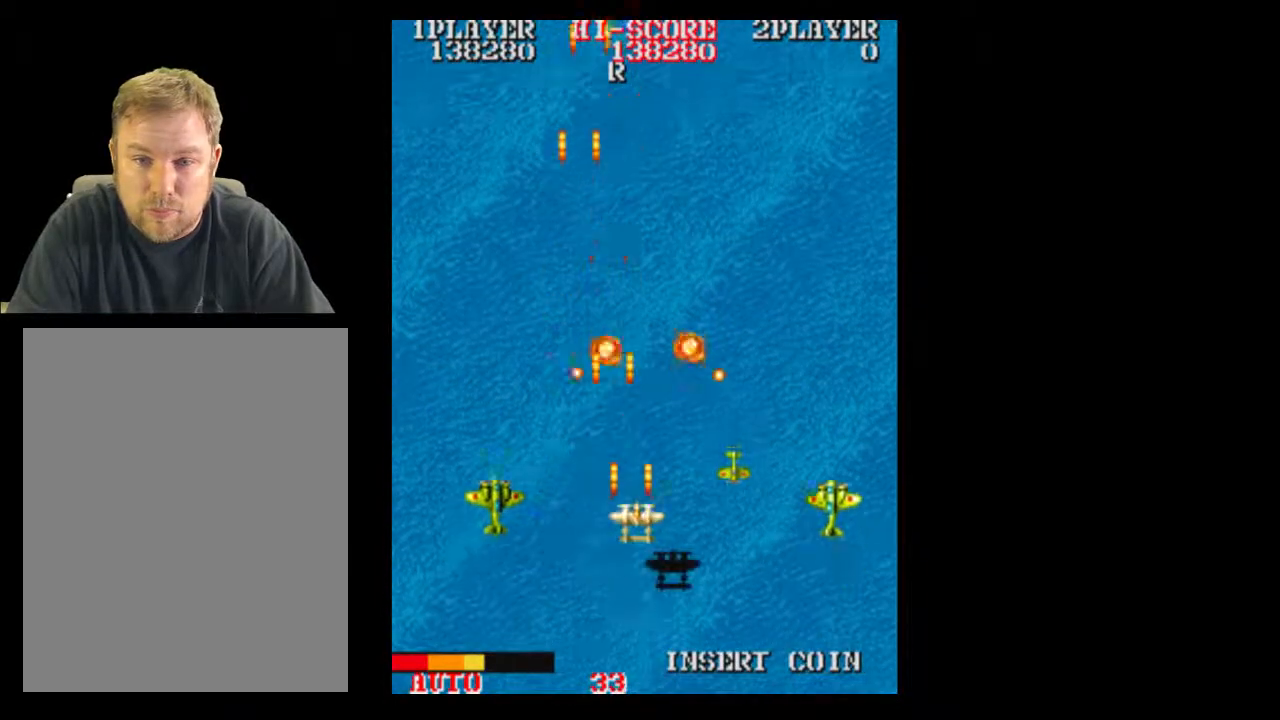
{"buttons": ["DPAD_LEFT"], "events": [[17, "DPAD_RIGHT", "up"], [217, "DPAD_DOWN", "down"], [217, "DPAD_LEFT", "down"], [333, "DPAD_DOWN", "up"], [333, "DPAD_LEFT", "up"], [450, "DPAD_LEFT", "down"]]}
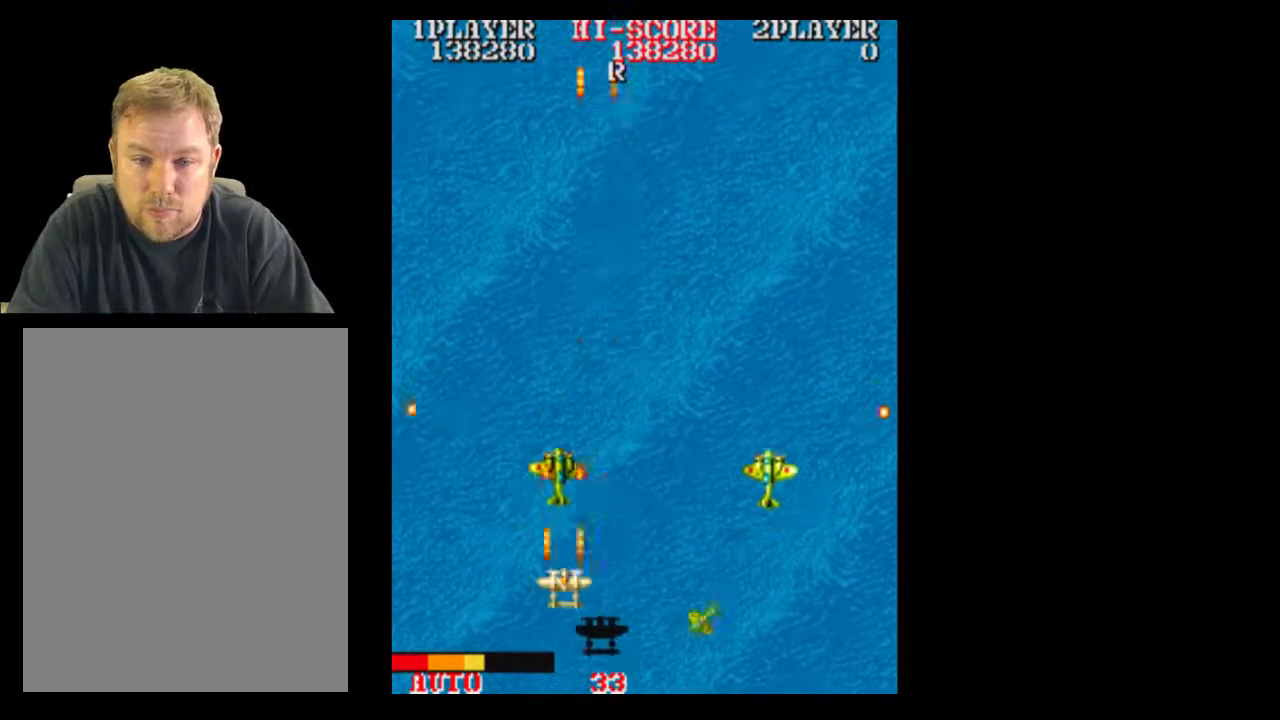
{"buttons": ["DPAD_RIGHT"], "events": [[17, "DPAD_LEFT", "up"], [17, "DPAD_RIGHT", "down"], [150, "DPAD_RIGHT", "up"], [267, "DPAD_RIGHT", "down"], [333, "DPAD_RIGHT", "up"], [400, "DPAD_RIGHT", "down"]]}
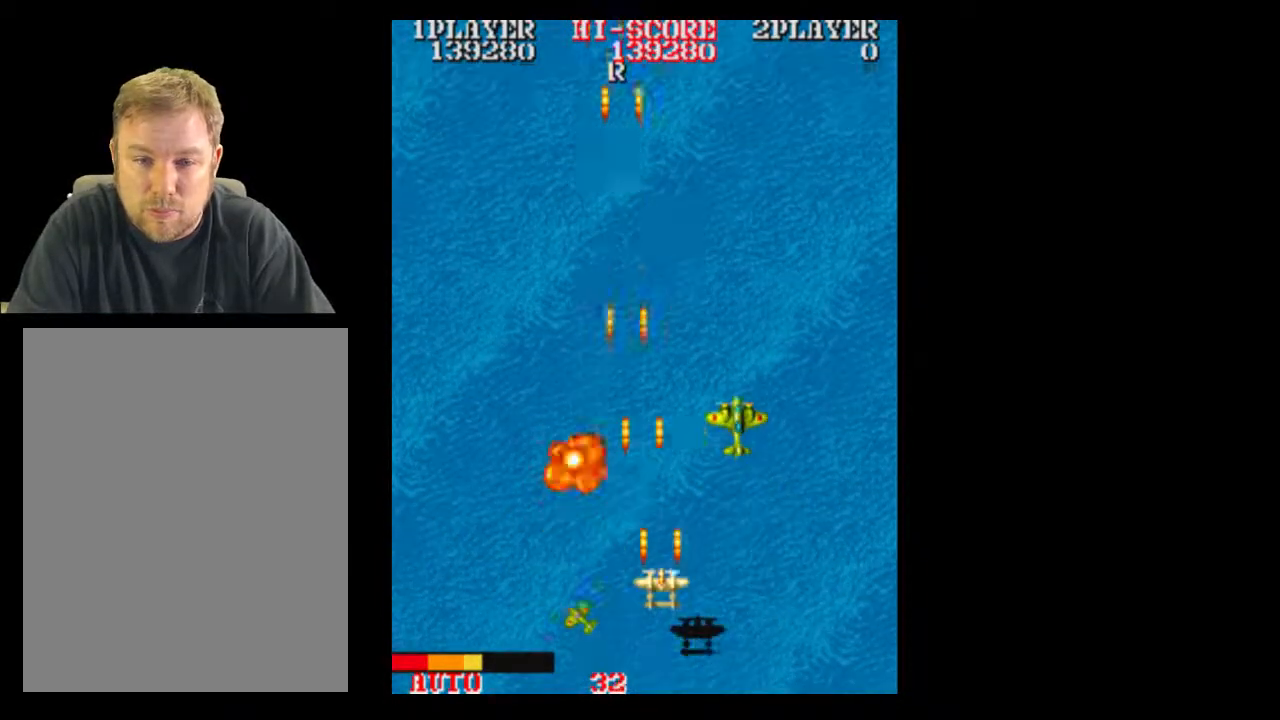
{"buttons": ["DPAD_RIGHT"], "events": [[200, "DPAD_RIGHT", "up"], [333, "DPAD_RIGHT", "down"]]}
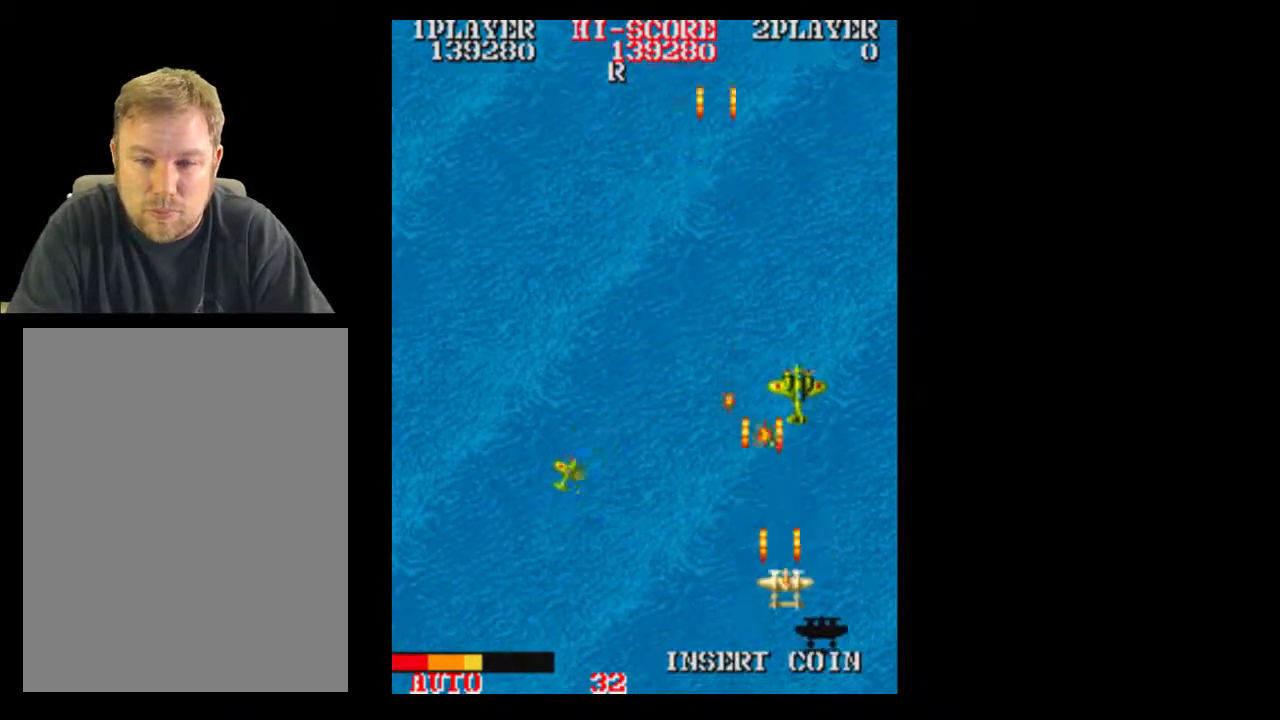
{"buttons": [], "events": [[150, "DPAD_RIGHT", "up"]]}
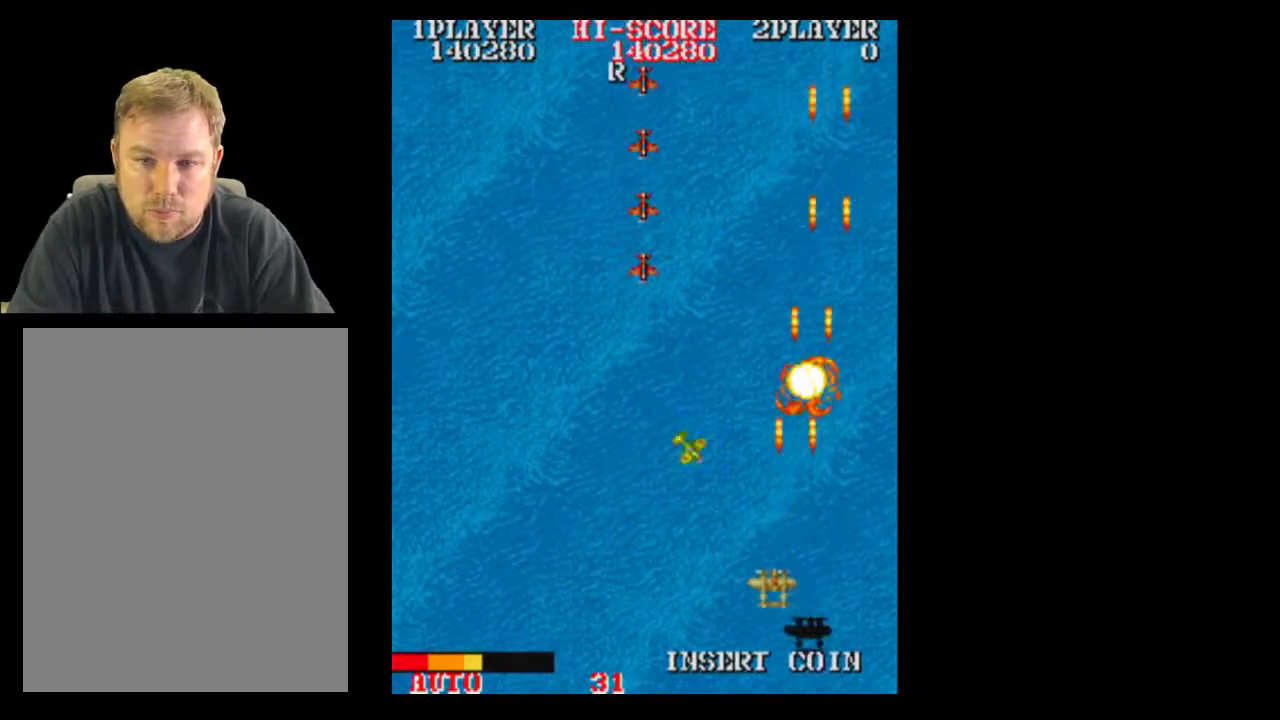
{"buttons": [], "events": []}
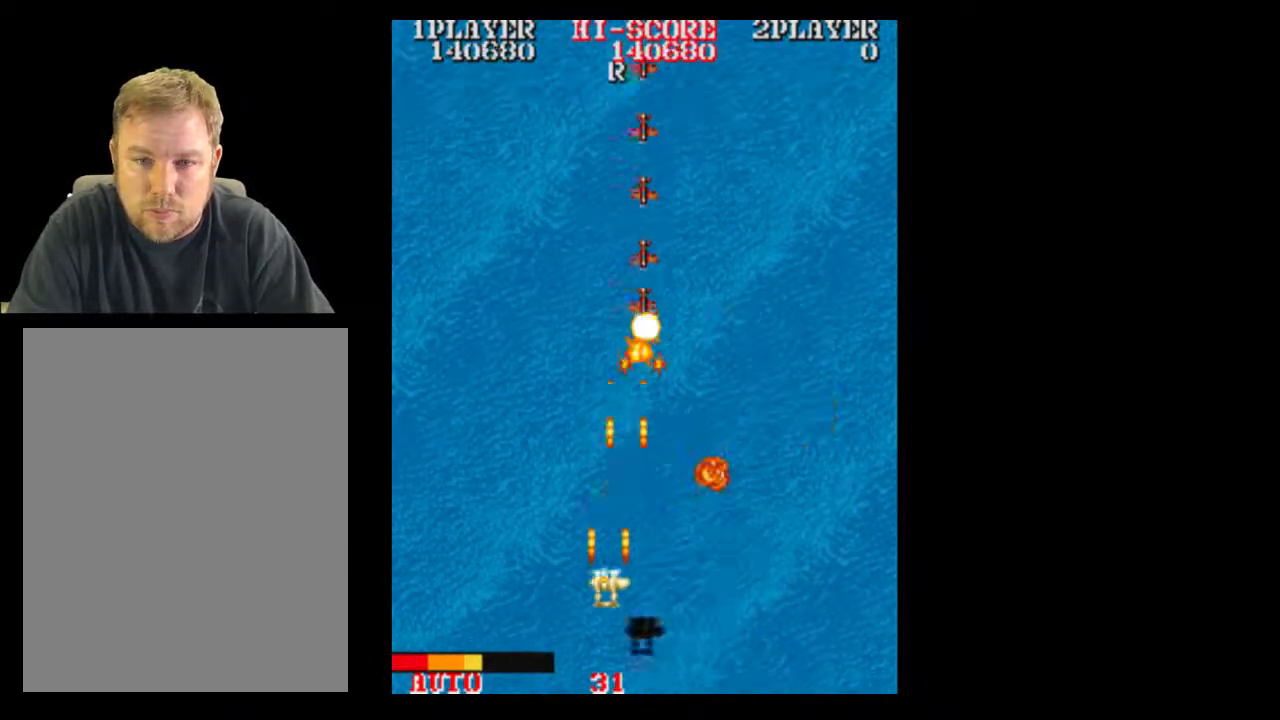
{"buttons": [], "events": [[83, "DPAD_RIGHT", "down"], [150, "DPAD_RIGHT", "up"], [267, "DPAD_RIGHT", "down"], [383, "DPAD_RIGHT", "up"]]}
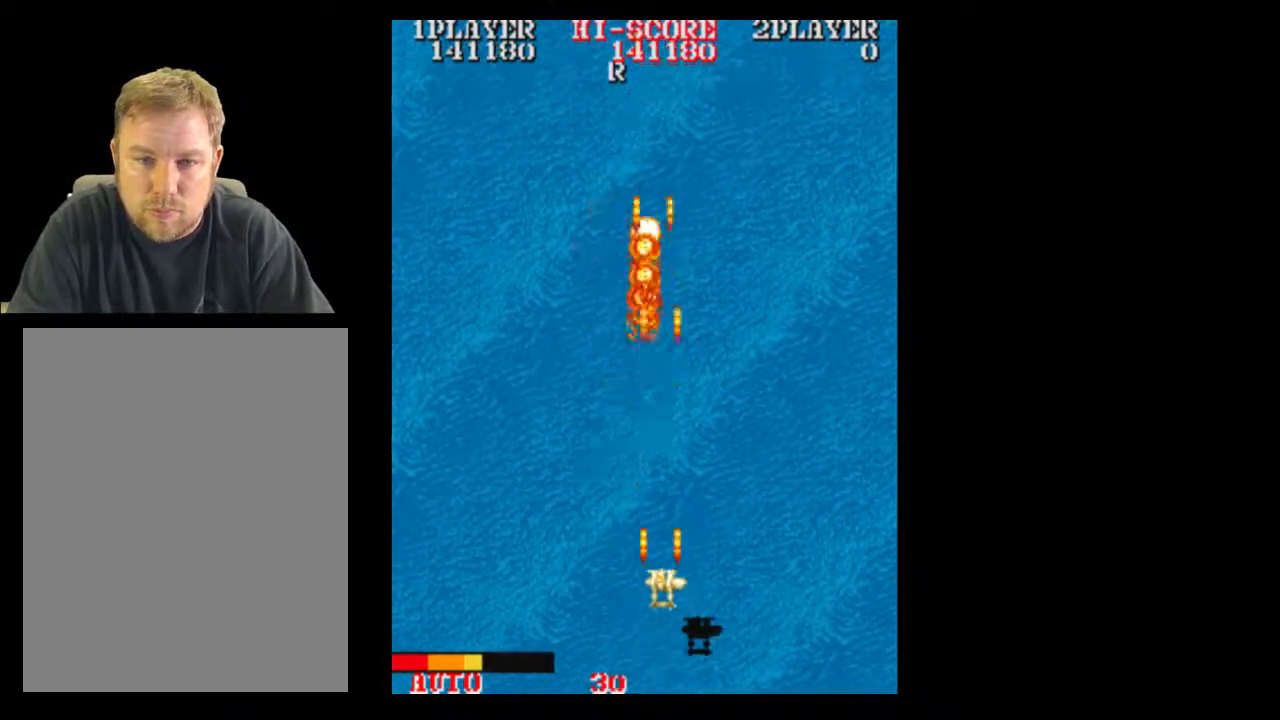
{"buttons": [], "events": [[133, "DPAD_UP", "down"], [450, "DPAD_UP", "up"]]}
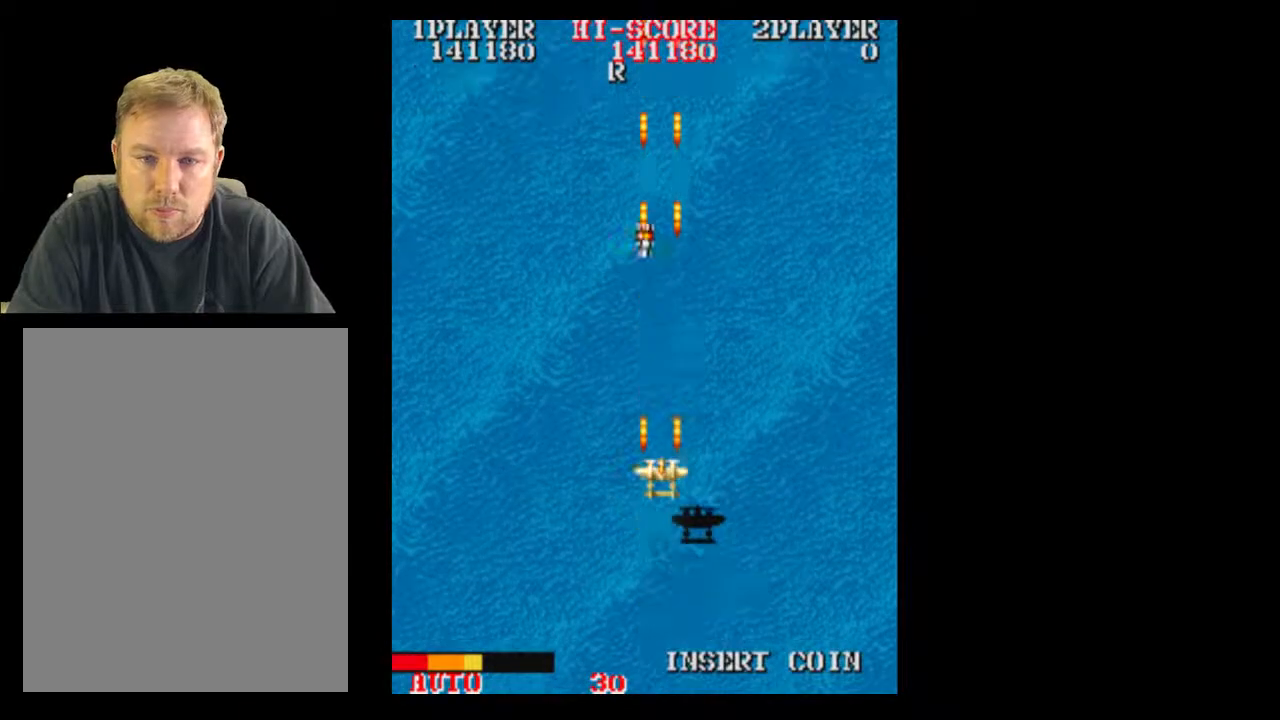
{"buttons": [], "events": [[133, "DPAD_LEFT", "down"], [333, "DPAD_LEFT", "up"], [333, "DPAD_UP", "down"], [383, "DPAD_UP", "up"]]}
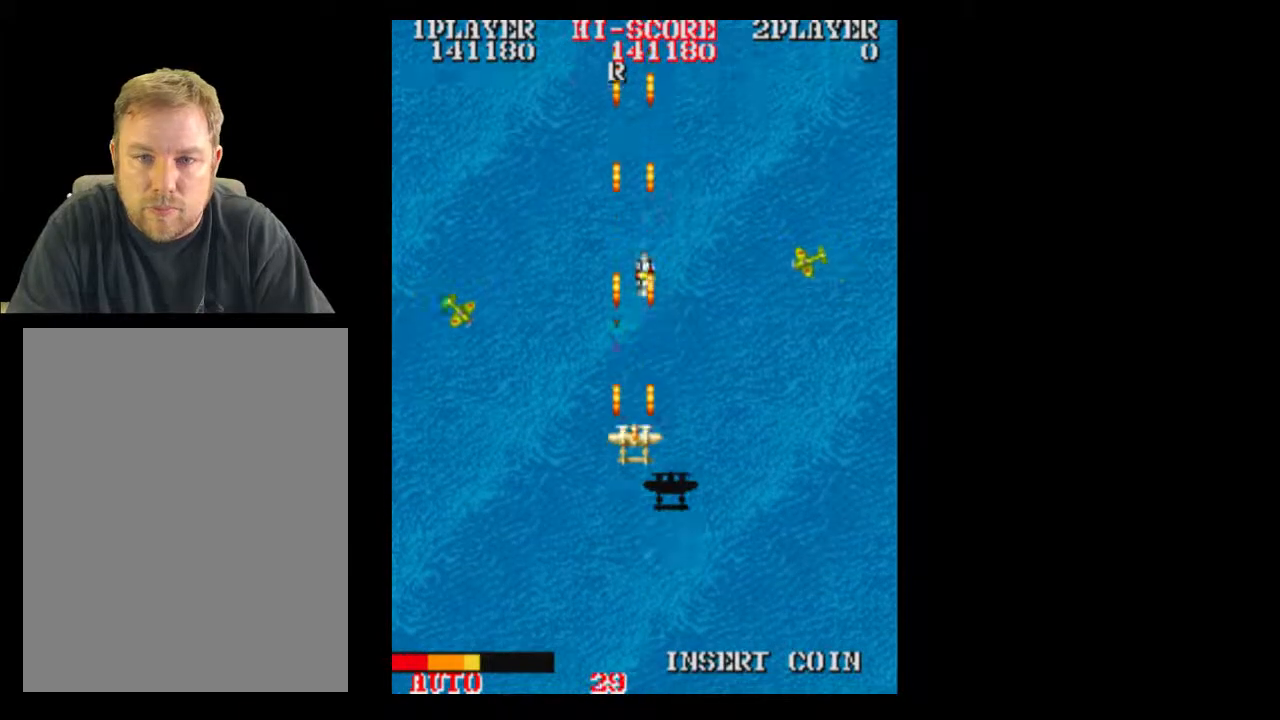
{"buttons": ["DPAD_RIGHT"], "events": [[450, "DPAD_RIGHT", "down"]]}
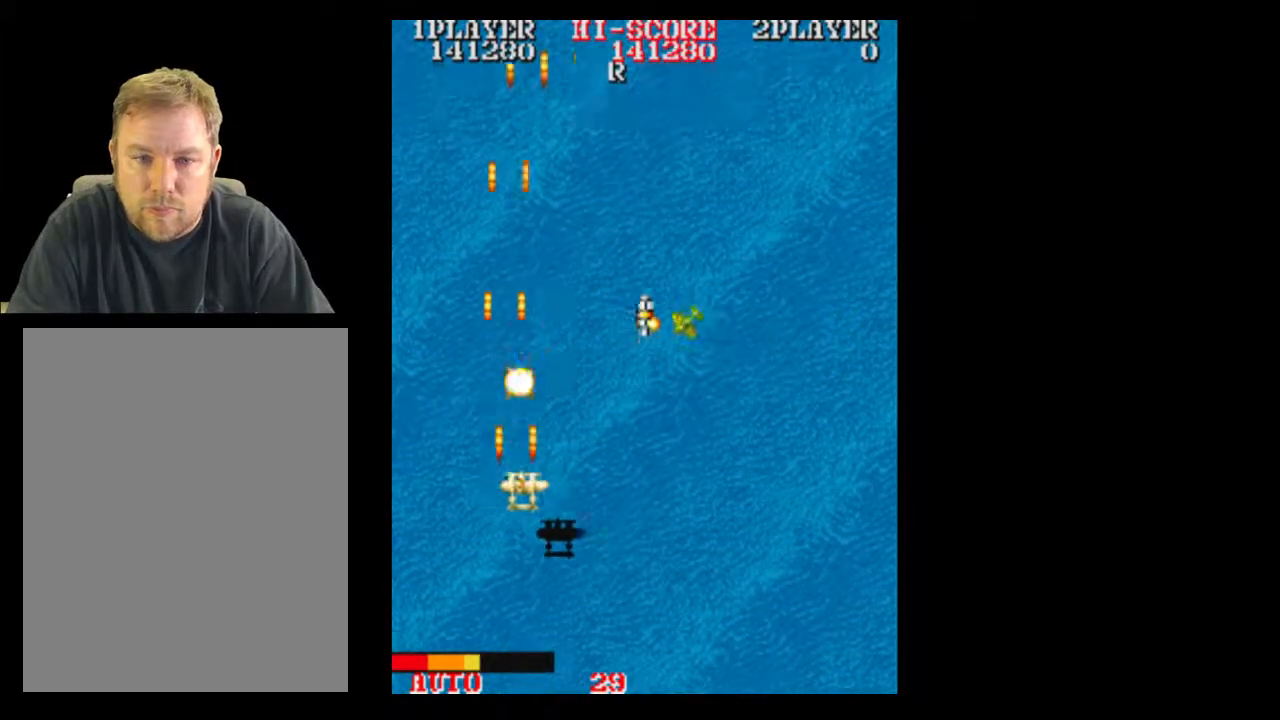
{"buttons": ["DPAD_DOWN"]}
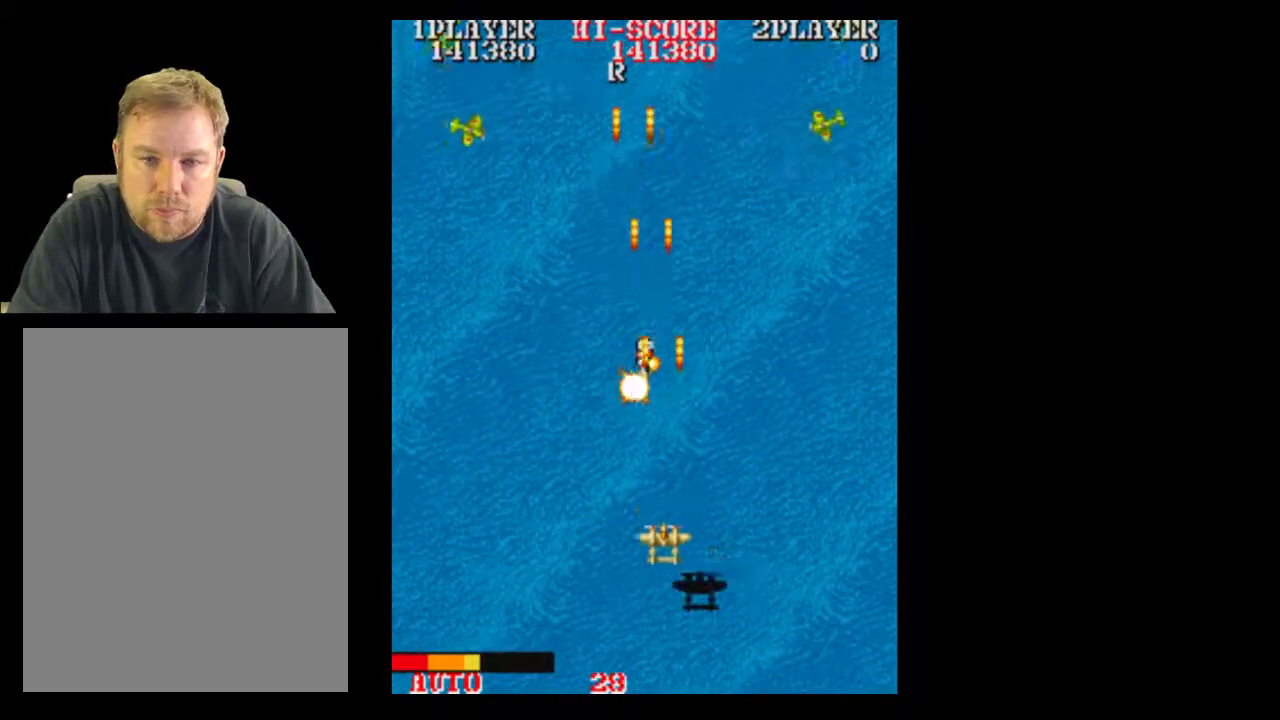
{"buttons": ["DPAD_RIGHT"], "events": [[67, "DPAD_DOWN", "up"], [333, "DPAD_LEFT", "down"], [383, "DPAD_RIGHT", "down"], [467, "DPAD_LEFT", "up"]]}
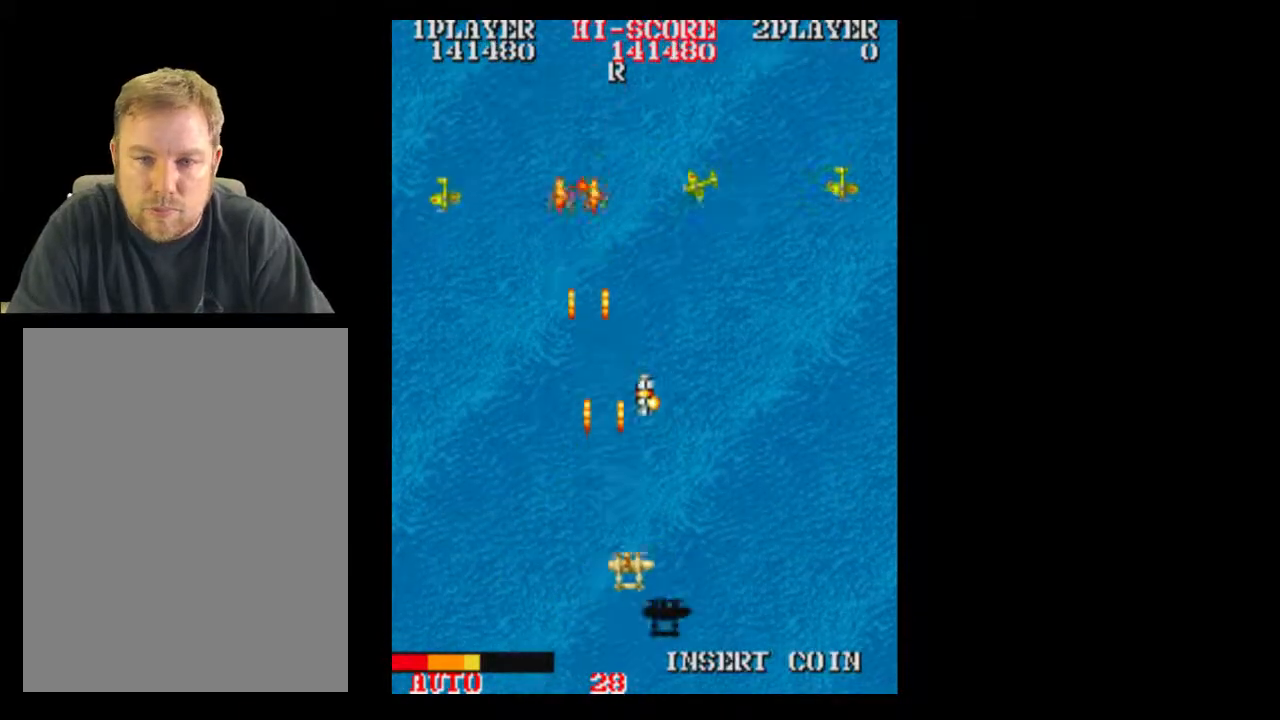
{"buttons": ["DPAD_RIGHT"], "events": []}
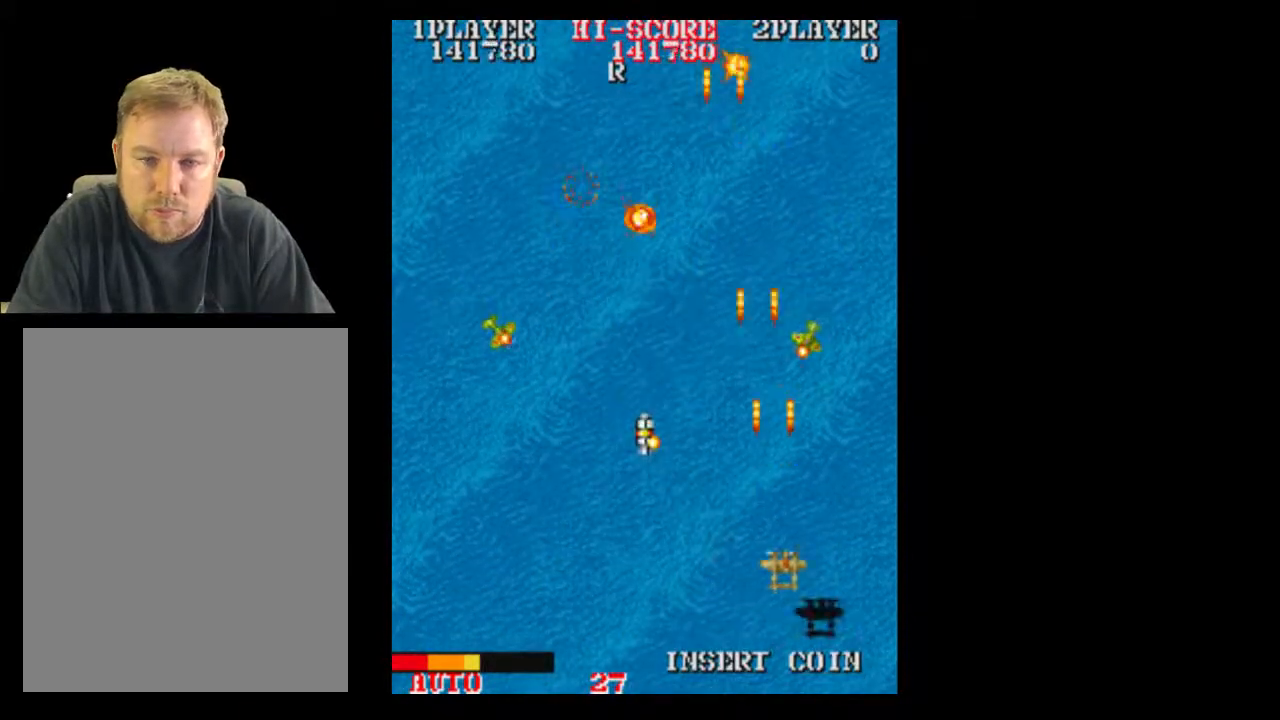
{"buttons": [], "events": [[17, "DPAD_RIGHT", "up"]]}